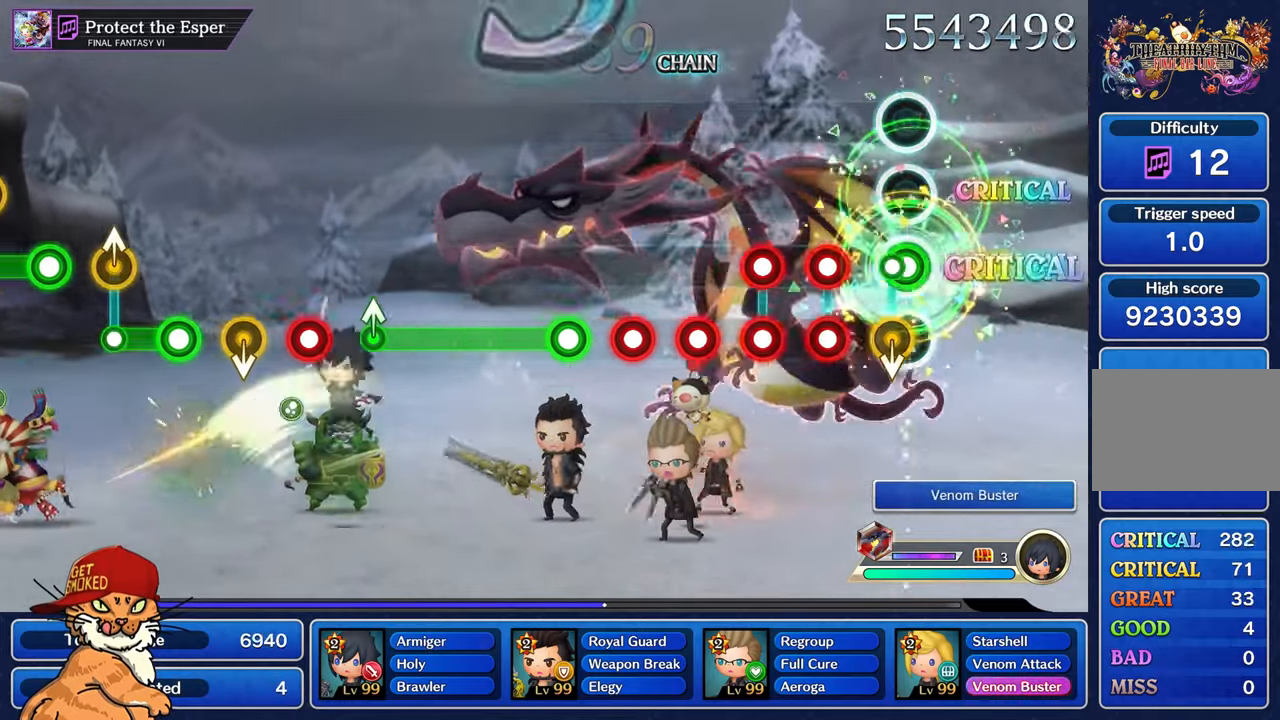
Gameplay with a controller (PlayStation layout); each line is a JSON object with the inputs held at the frame after it. "events" lists button and stick changes between this image and that frame as [ms after this image, input, new state], when the widget could be followed in between. Not read: L3 R3.
{"buttons": ["L1"], "left_stick": "center", "right_stick": "center", "events": [[116, "R1", "up"], [233, "R1", "down"], [250, "L1", "down"], [333, "R1", "up"], [350, "L1", "up"], [400, "L1", "down"], [400, "R1", "down"], [500, "R1", "up"]]}
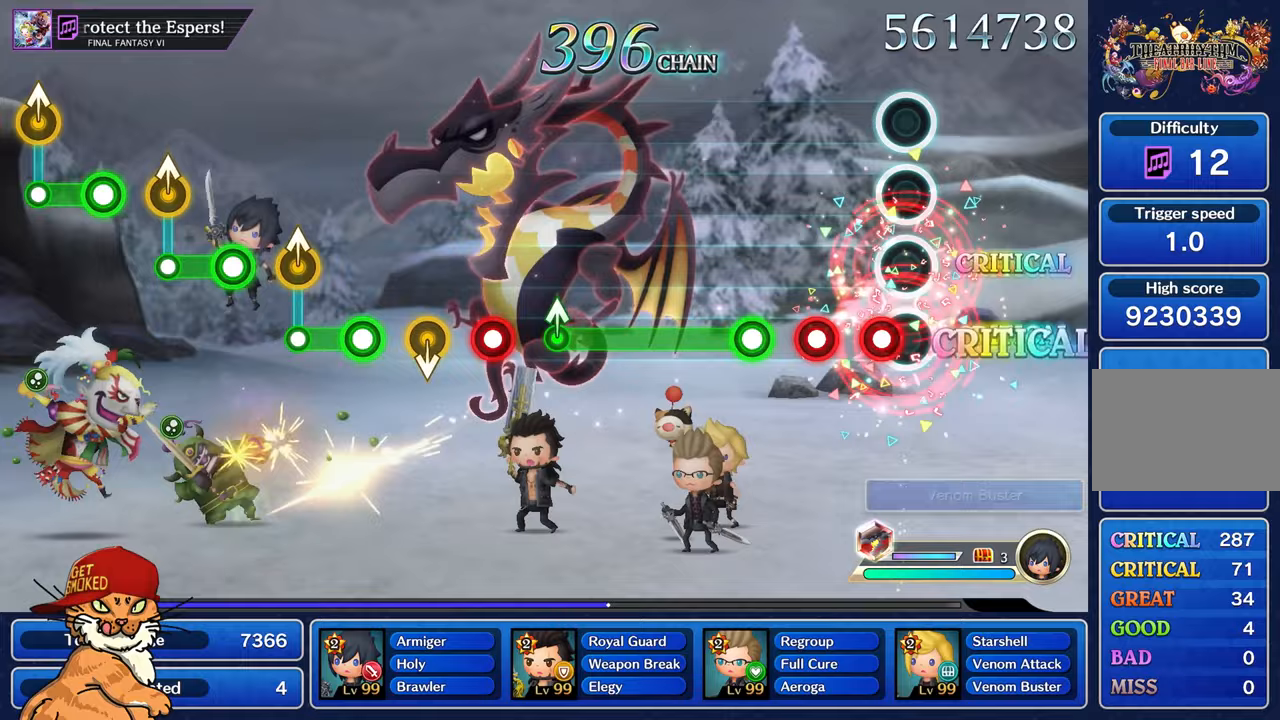
{"buttons": ["R1"], "left_stick": "center", "right_stick": "center", "events": [[17, "L1", "up"], [83, "R1", "down"], [183, "R1", "up"], [267, "R1", "down"], [367, "R1", "up"], [433, "R1", "down"]]}
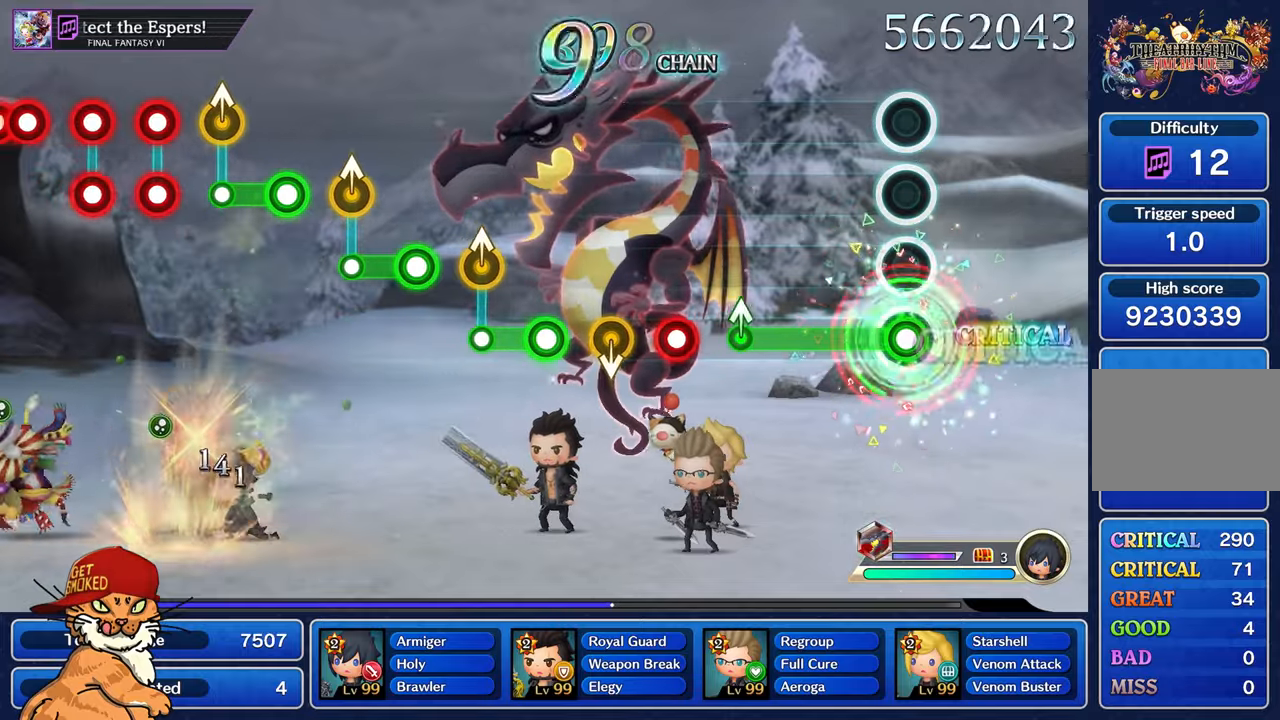
{"buttons": ["R1"], "left_stick": "up-left", "right_stick": "center", "events": [[467, "left_stick", "up-left"]]}
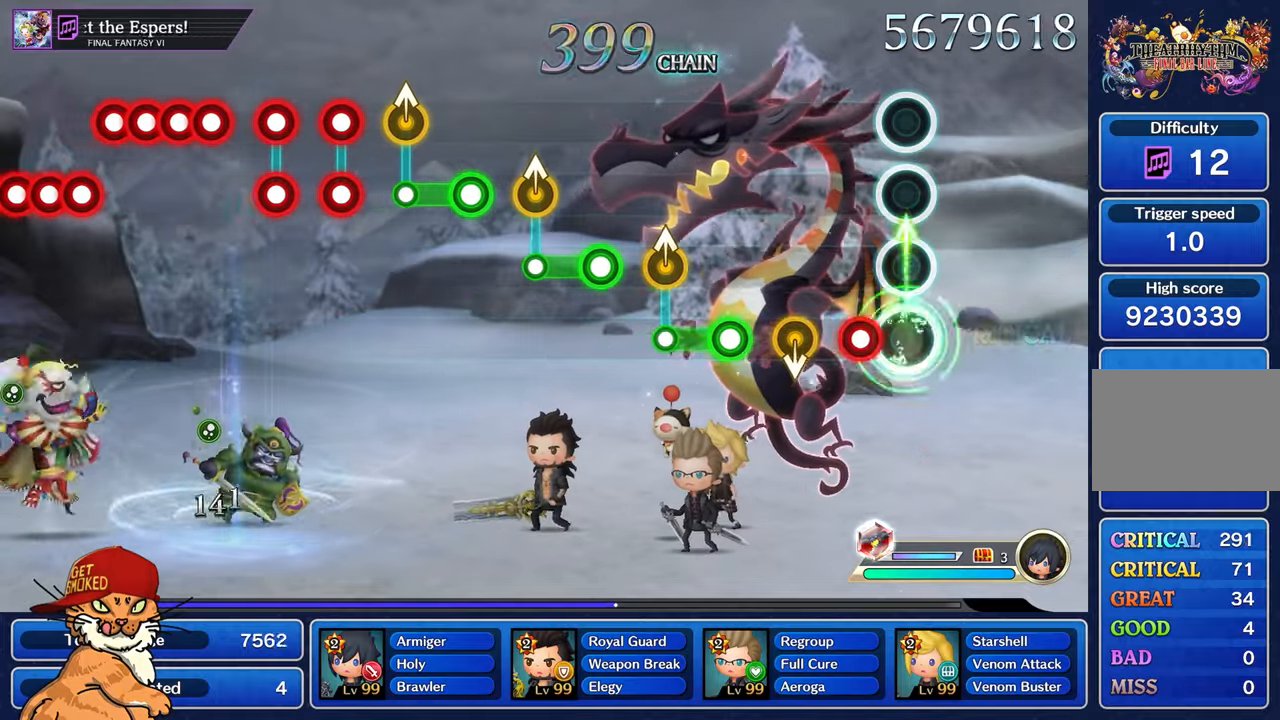
{"buttons": ["R1"], "left_stick": "center", "right_stick": "center"}
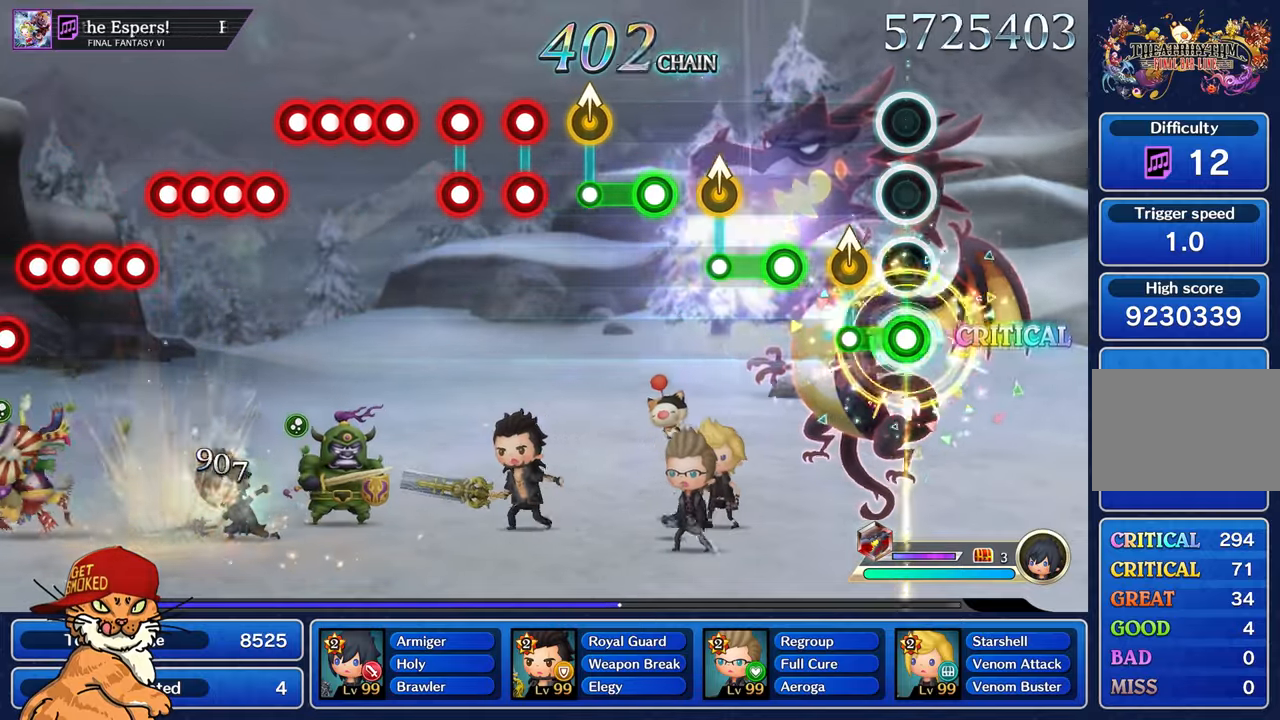
{"buttons": ["R1"], "left_stick": "center", "right_stick": "center", "events": [[167, "left_stick", "up-left"], [317, "left_stick", "center"]]}
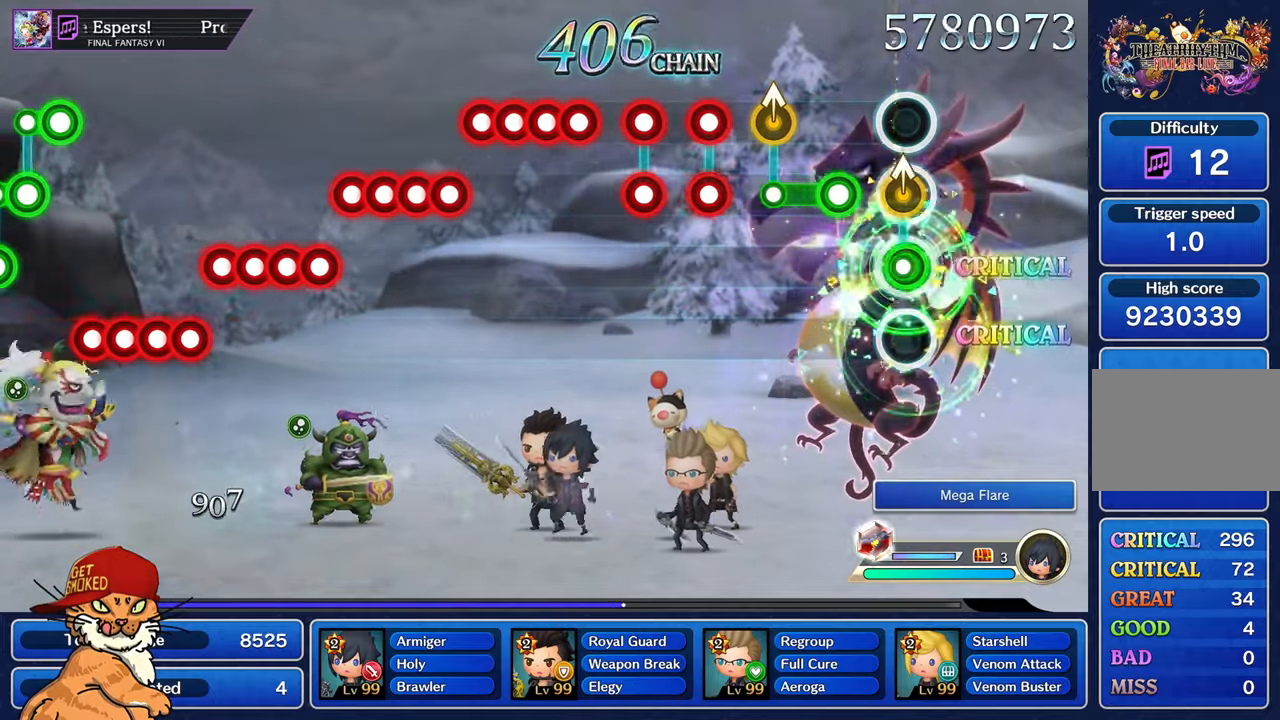
{"buttons": [], "left_stick": "center", "right_stick": "center", "events": [[50, "R1", "up"], [50, "left_stick", "up-left"], [200, "left_stick", "center"], [217, "R1", "down"], [367, "left_stick", "up-left"], [417, "R1", "up"], [500, "left_stick", "center"]]}
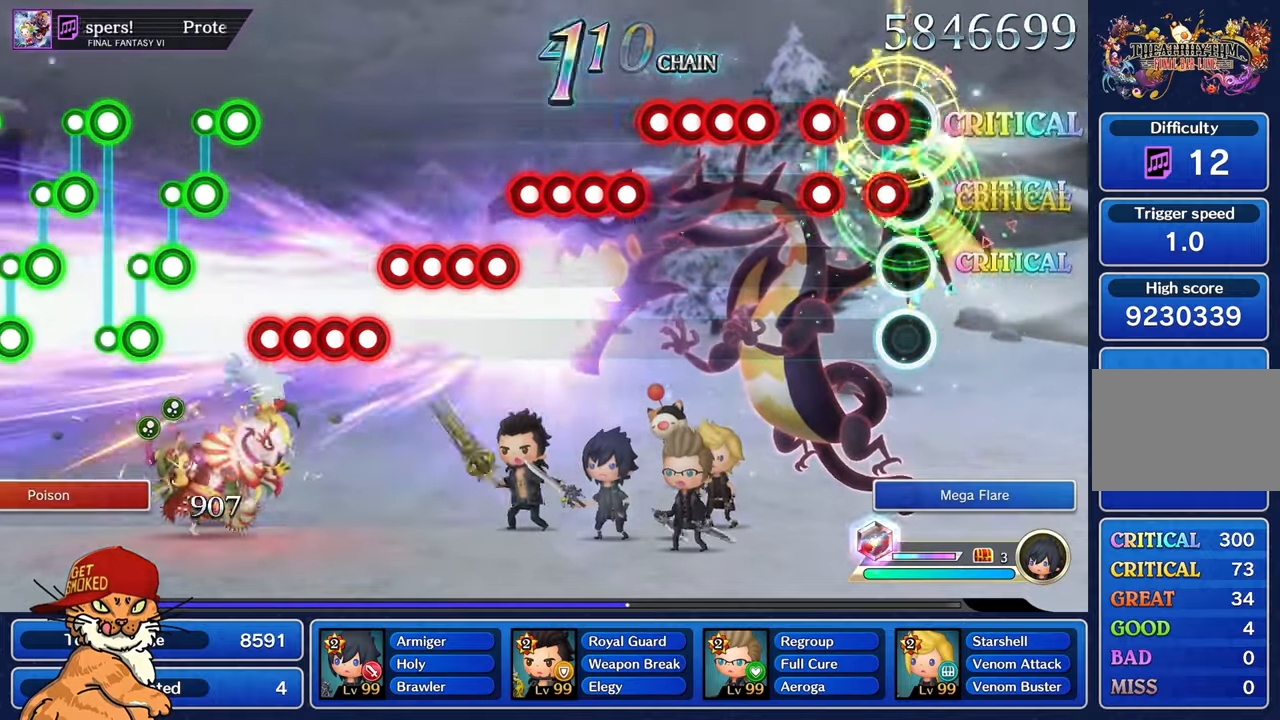
{"buttons": ["CROSS"], "left_stick": "center", "right_stick": "center", "events": [[83, "R1", "down"], [100, "L1", "down"], [167, "R1", "up"], [183, "L1", "up"], [233, "L1", "down"], [267, "R1", "down"], [350, "L1", "up"], [350, "R1", "up"], [433, "CROSS", "down"]]}
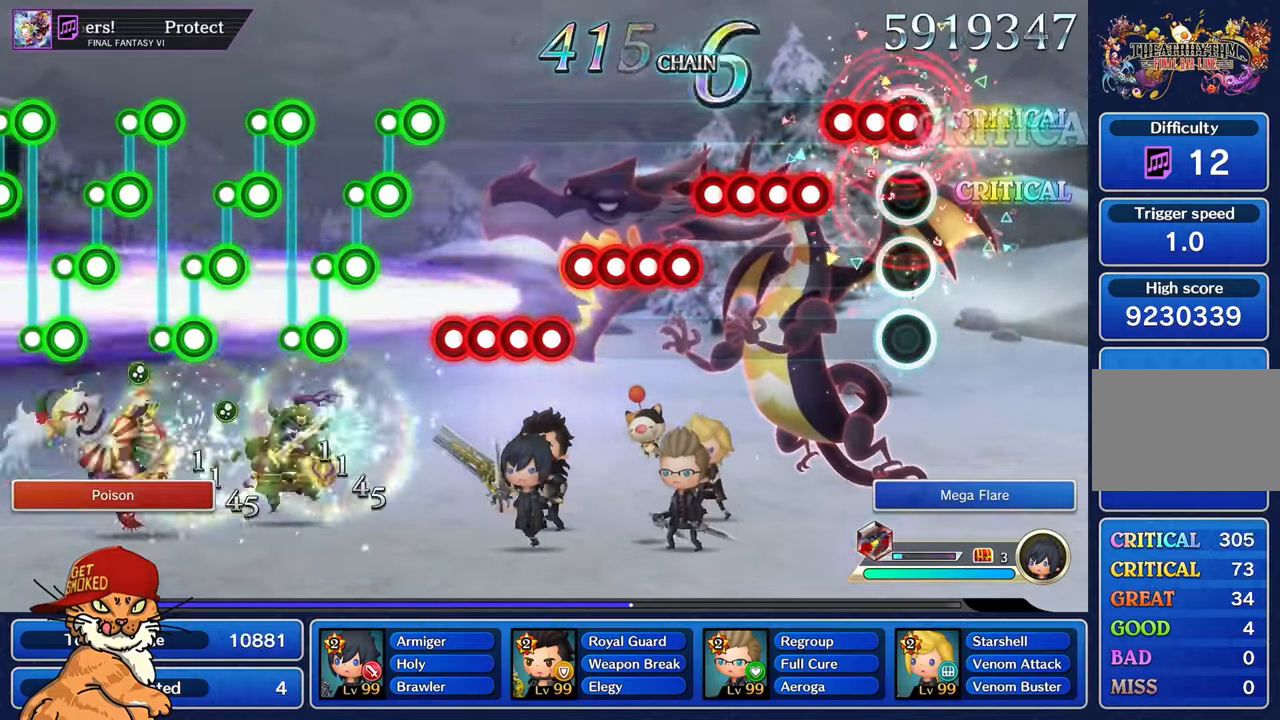
{"buttons": ["CROSS"], "left_stick": "center", "right_stick": "center", "events": [[17, "DPAD_DOWN", "down"], [33, "CROSS", "up"], [117, "CROSS", "down"], [200, "CROSS", "up"], [283, "CROSS", "down"], [283, "DPAD_DOWN", "up"], [383, "CROSS", "up"], [383, "DPAD_DOWN", "down"], [467, "CROSS", "down"], [467, "DPAD_DOWN", "up"]]}
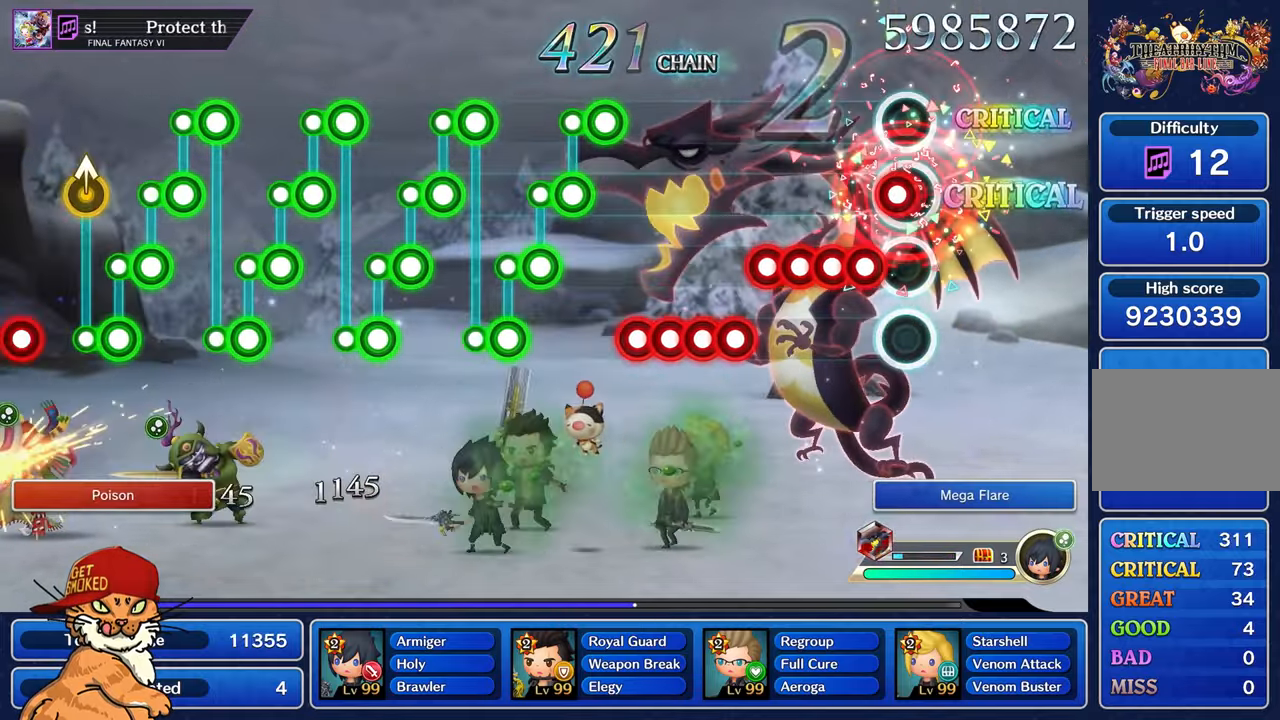
{"buttons": ["DPAD_DOWN"], "left_stick": "center", "right_stick": "center", "events": [[50, "CROSS", "up"], [83, "DPAD_DOWN", "down"], [150, "CROSS", "down"], [167, "DPAD_DOWN", "up"], [233, "CROSS", "up"], [250, "DPAD_DOWN", "down"], [333, "CROSS", "down"], [350, "DPAD_DOWN", "up"], [417, "CROSS", "up"], [450, "DPAD_DOWN", "down"]]}
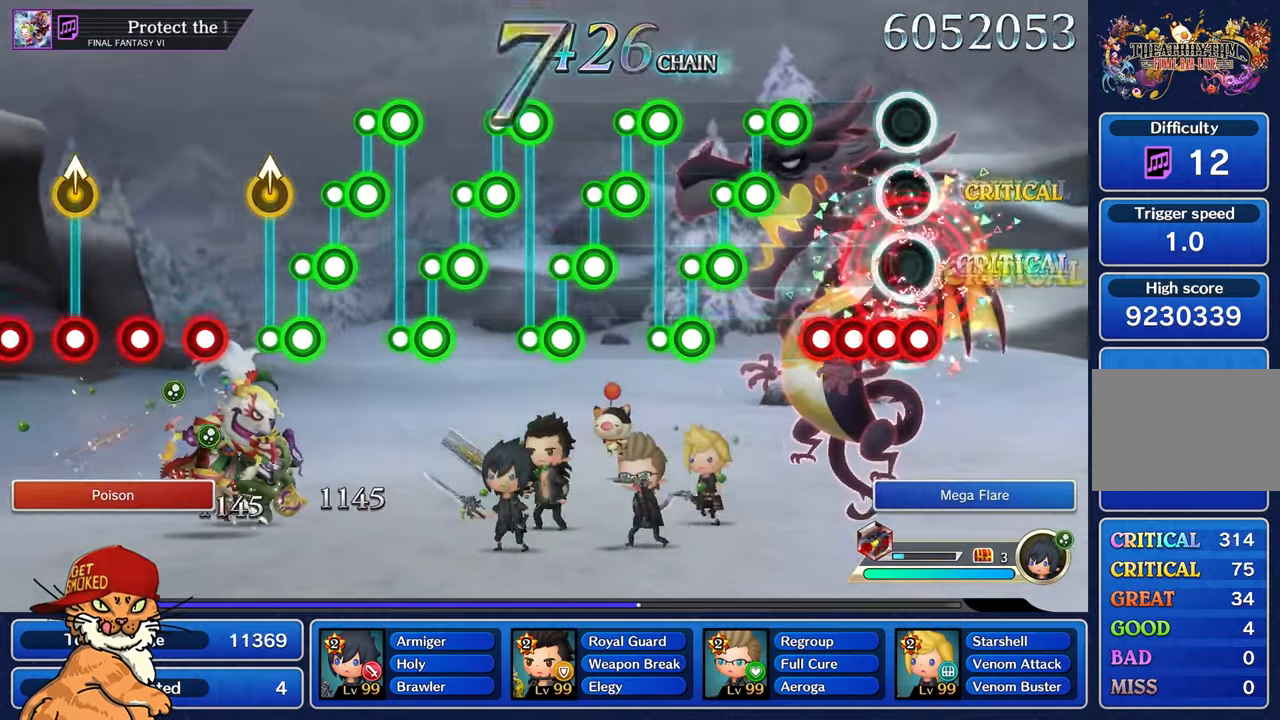
{"buttons": ["DPAD_DOWN"], "left_stick": "center", "right_stick": "center", "events": [[17, "CROSS", "down"], [100, "CROSS", "up"], [200, "CROSS", "down"], [217, "DPAD_DOWN", "up"], [267, "CROSS", "up"], [300, "DPAD_DOWN", "down"], [383, "CROSS", "down"], [383, "DPAD_DOWN", "up"], [467, "CROSS", "up"], [483, "DPAD_DOWN", "down"]]}
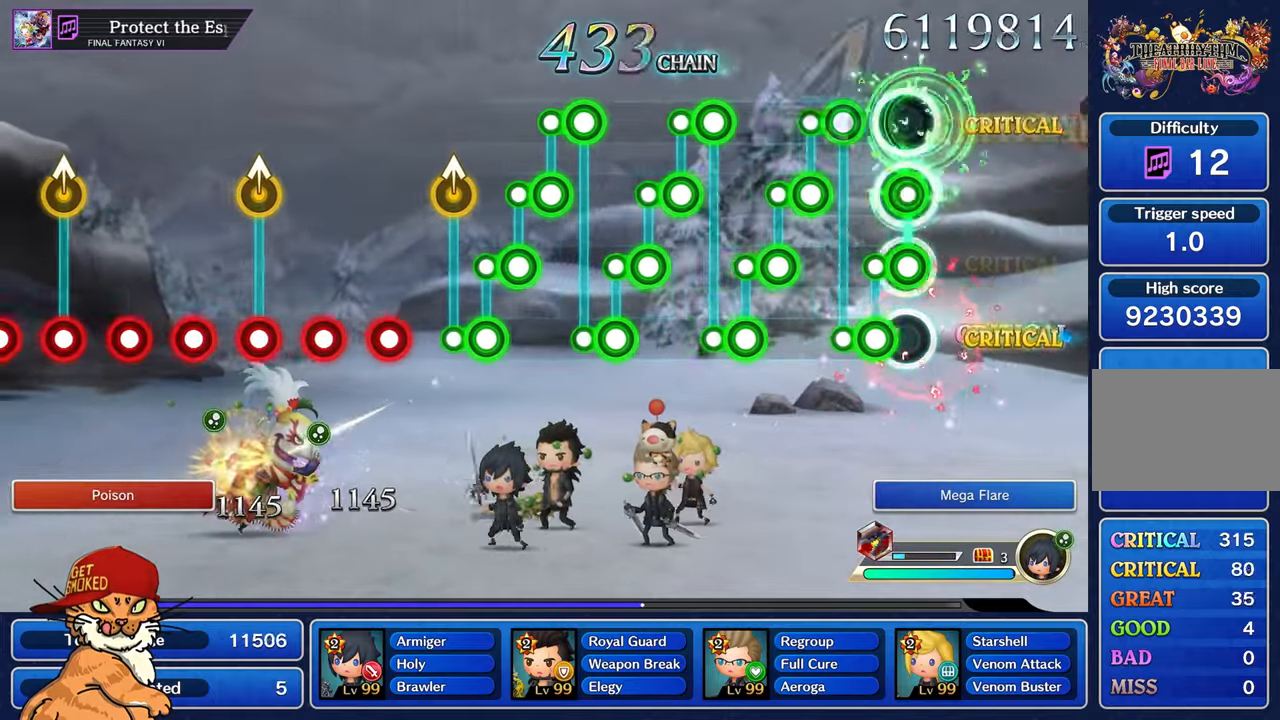
{"buttons": ["DPAD_DOWN"], "left_stick": "center", "right_stick": "center", "events": [[50, "CROSS", "down"], [100, "DPAD_DOWN", "up"], [133, "CROSS", "up"], [150, "DPAD_DOWN", "down"], [233, "CROSS", "down"], [317, "CROSS", "up"], [417, "CROSS", "down"], [500, "CROSS", "up"]]}
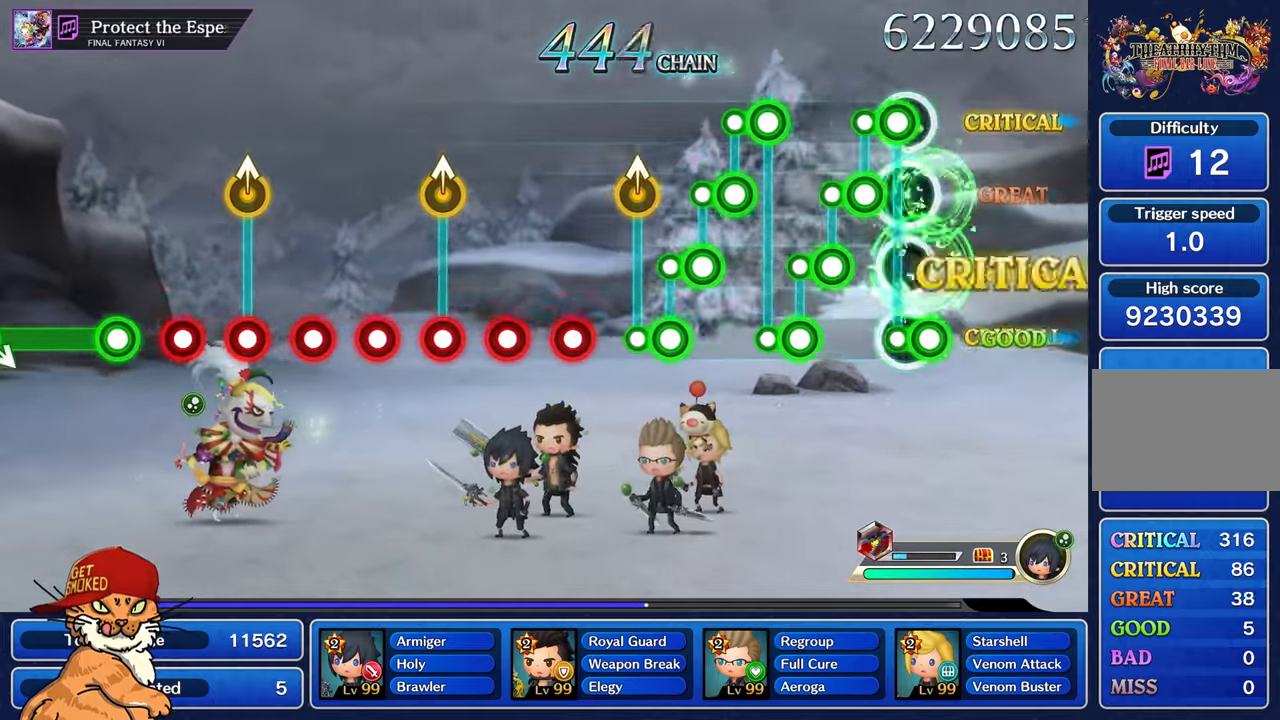
{"buttons": ["CROSS"], "left_stick": "center", "right_stick": "center", "events": [[100, "CROSS", "down"], [117, "DPAD_DOWN", "up"], [184, "CROSS", "up"], [184, "DPAD_DOWN", "down"], [284, "CROSS", "down"], [300, "DPAD_DOWN", "up"], [367, "DPAD_DOWN", "down"], [484, "DPAD_DOWN", "up"]]}
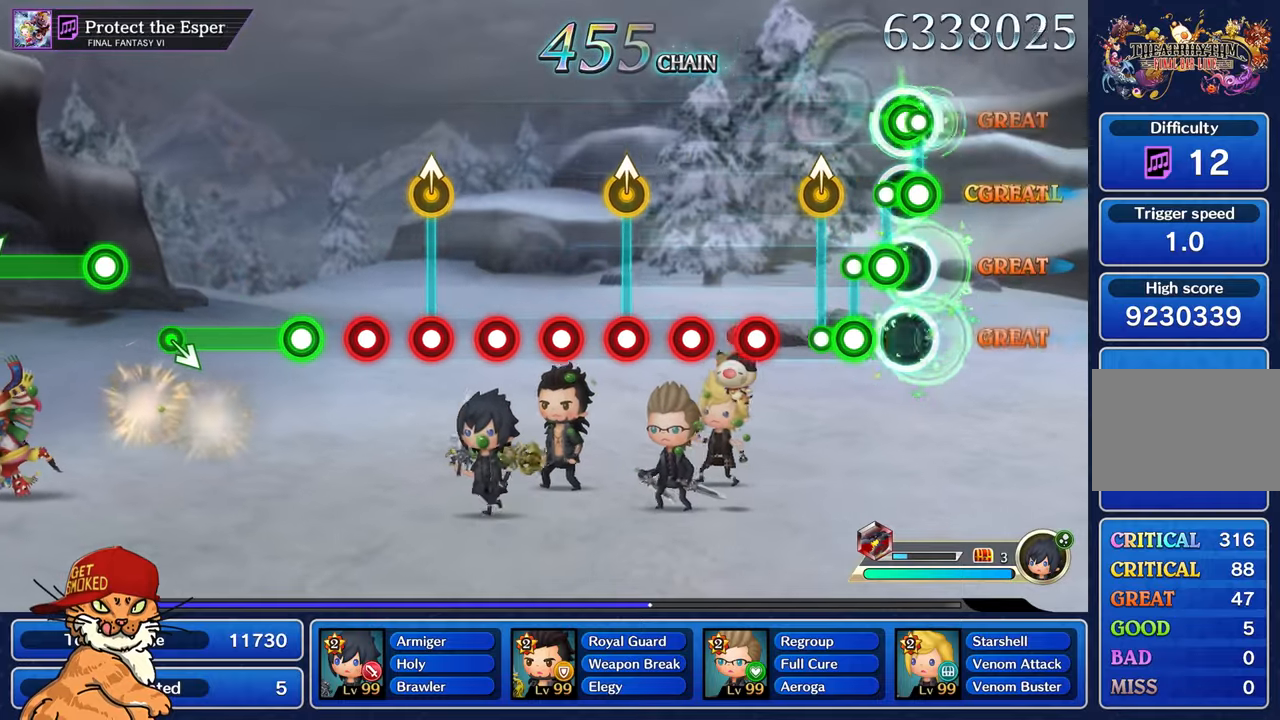
{"buttons": [], "left_stick": "center", "right_stick": "center", "events": [[50, "DPAD_DOWN", "down"], [67, "CROSS", "up"], [134, "CROSS", "down"], [167, "DPAD_DOWN", "up"], [217, "DPAD_DOWN", "down"], [234, "CROSS", "up"], [317, "right_stick", "up-left"], [334, "R1", "down"], [367, "DPAD_LEFT", "down"], [384, "DPAD_DOWN", "up"], [384, "DPAD_LEFT", "up"], [417, "R1", "up"], [434, "right_stick", "center"]]}
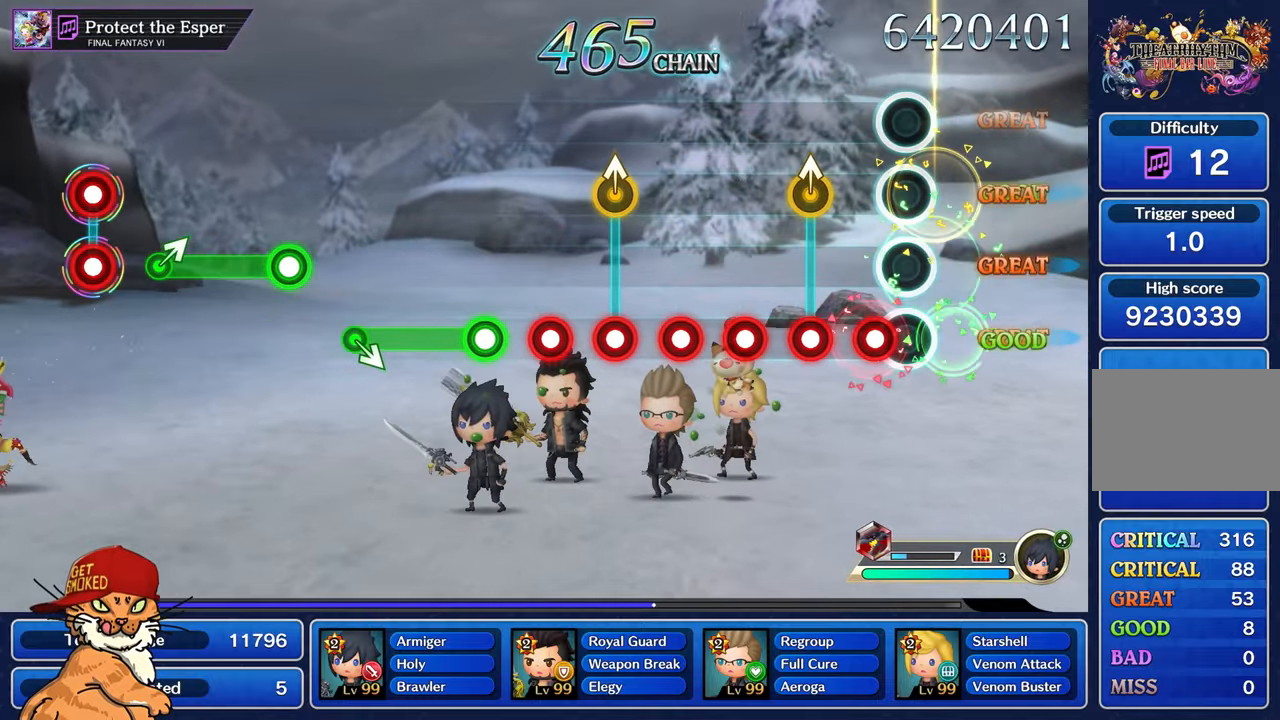
{"buttons": ["R1"], "left_stick": "center", "right_stick": "center", "events": [[17, "R1", "down"], [117, "R1", "up"], [150, "R1", "down"], [234, "R1", "up"], [267, "left_stick", "up-left"], [317, "R1", "down"], [400, "left_stick", "center"], [417, "R1", "up"], [500, "R1", "down"]]}
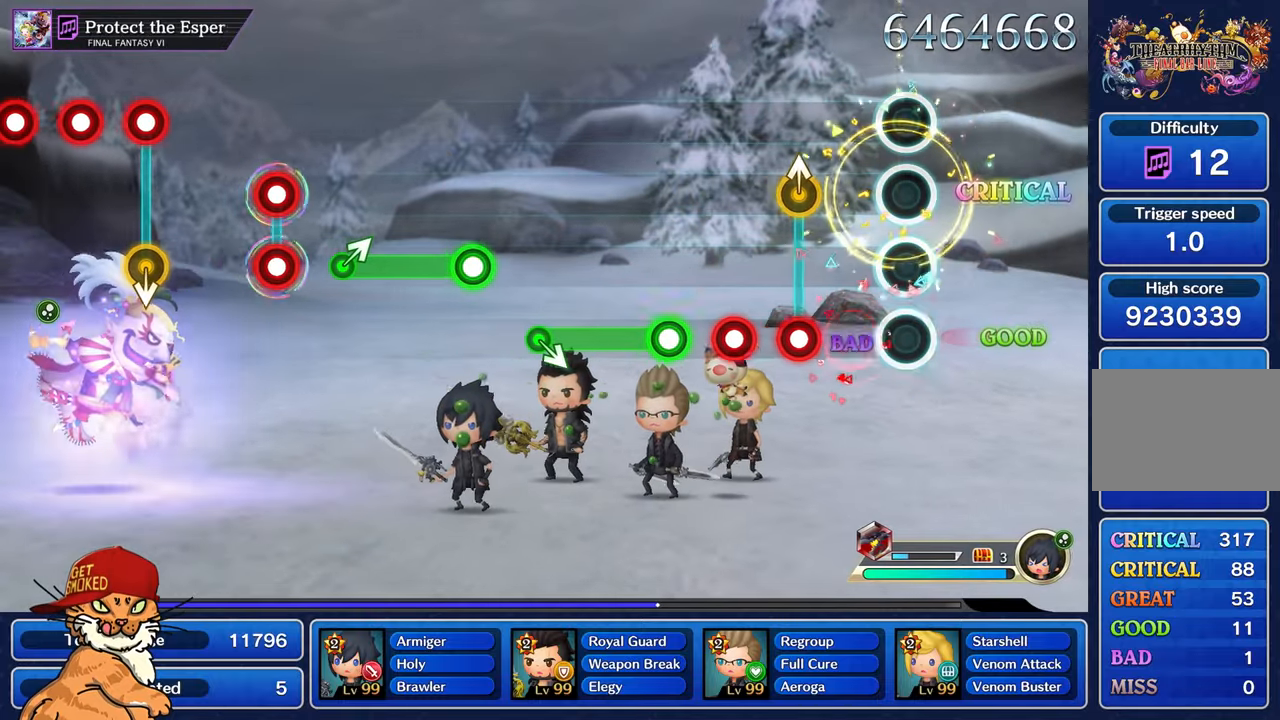
{"buttons": [], "left_stick": "center", "right_stick": "center", "events": [[100, "R1", "up"], [167, "R1", "down"], [250, "R1", "up"], [334, "left_stick", "up-left"], [350, "R1", "down"], [434, "R1", "up"], [467, "left_stick", "center"]]}
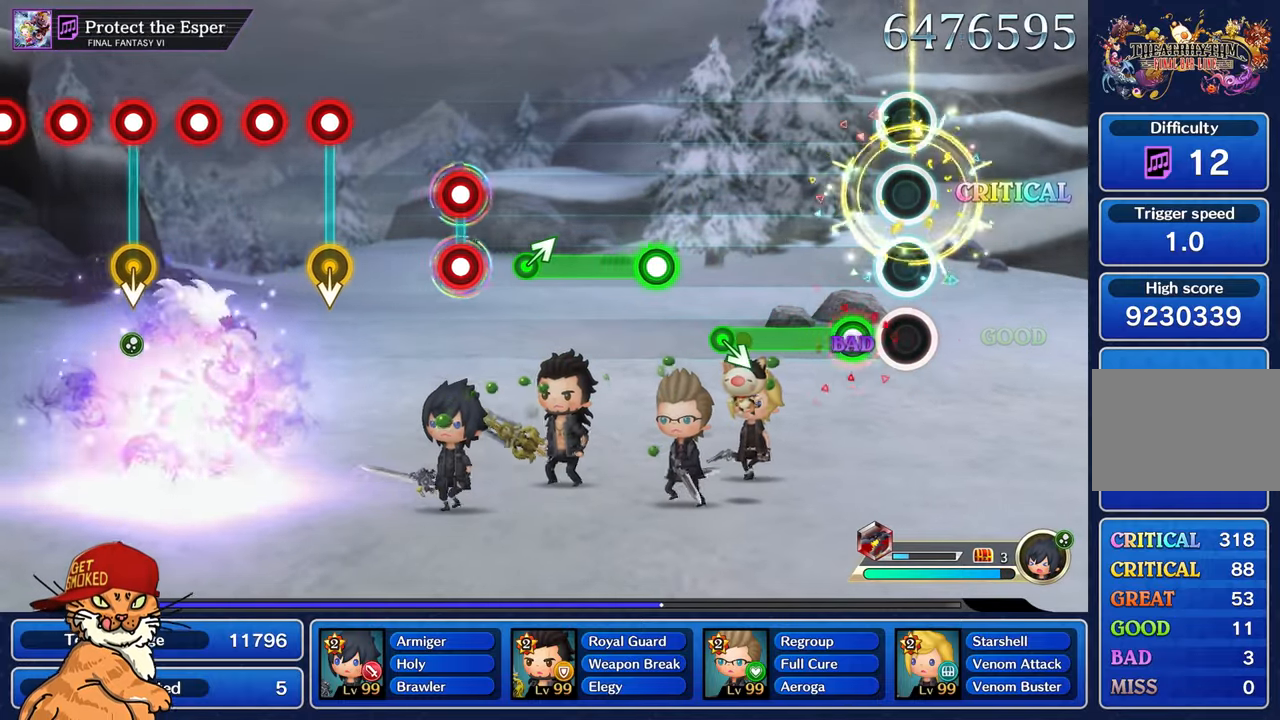
{"buttons": ["R1"], "left_stick": "center", "right_stick": "center", "events": [[34, "R1", "down"], [117, "R1", "up"], [234, "R1", "down"]]}
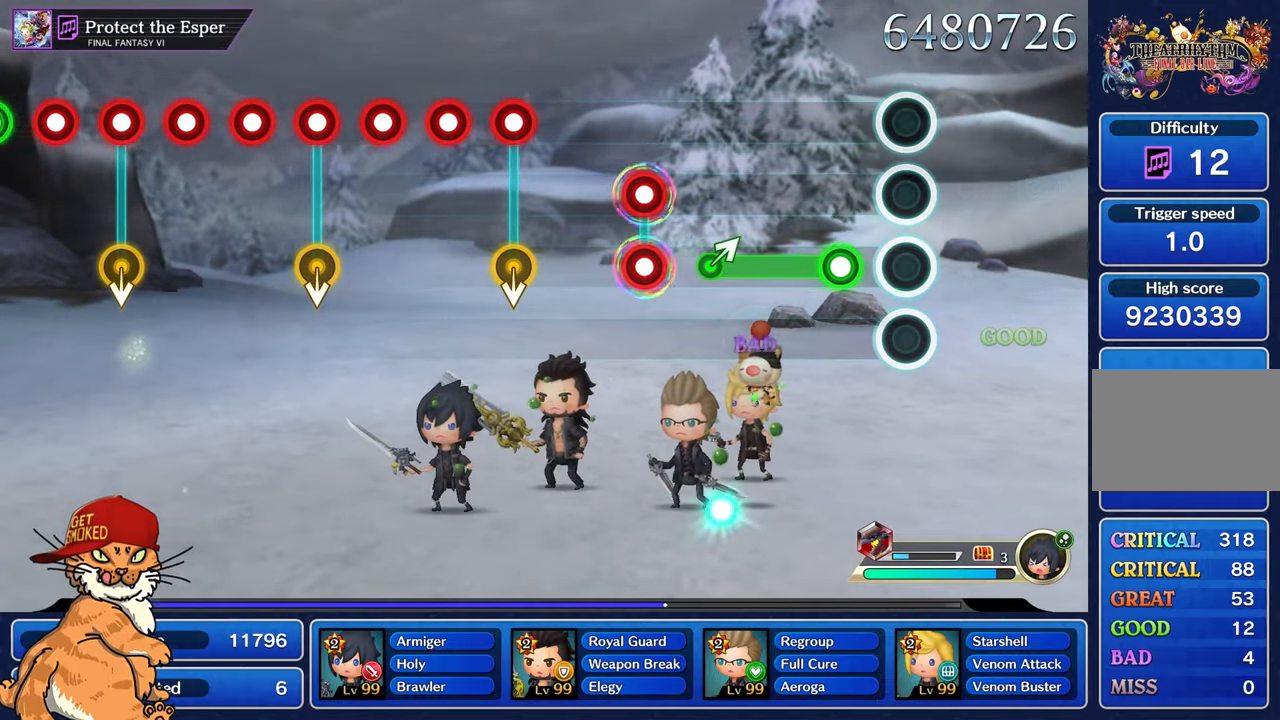
{"buttons": ["R1"], "left_stick": "center", "right_stick": "center", "events": [[17, "R1", "up"], [184, "R1", "down"]]}
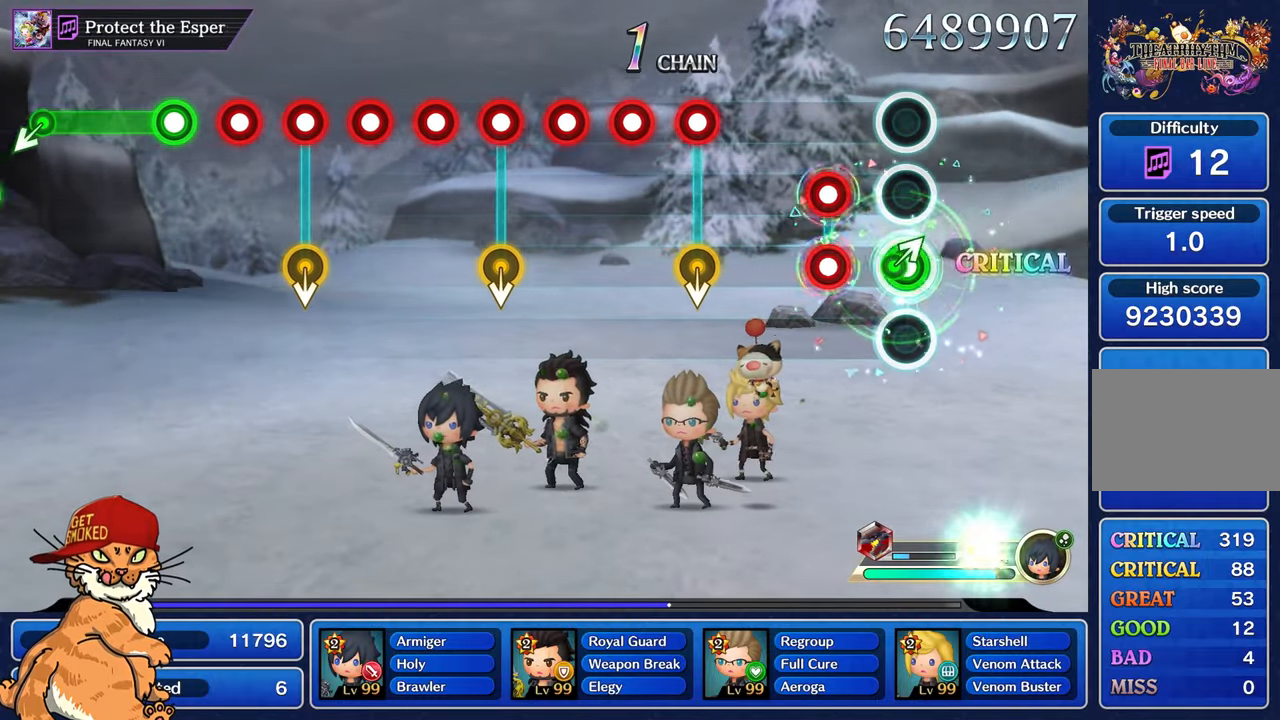
{"buttons": [], "left_stick": "center", "right_stick": "center"}
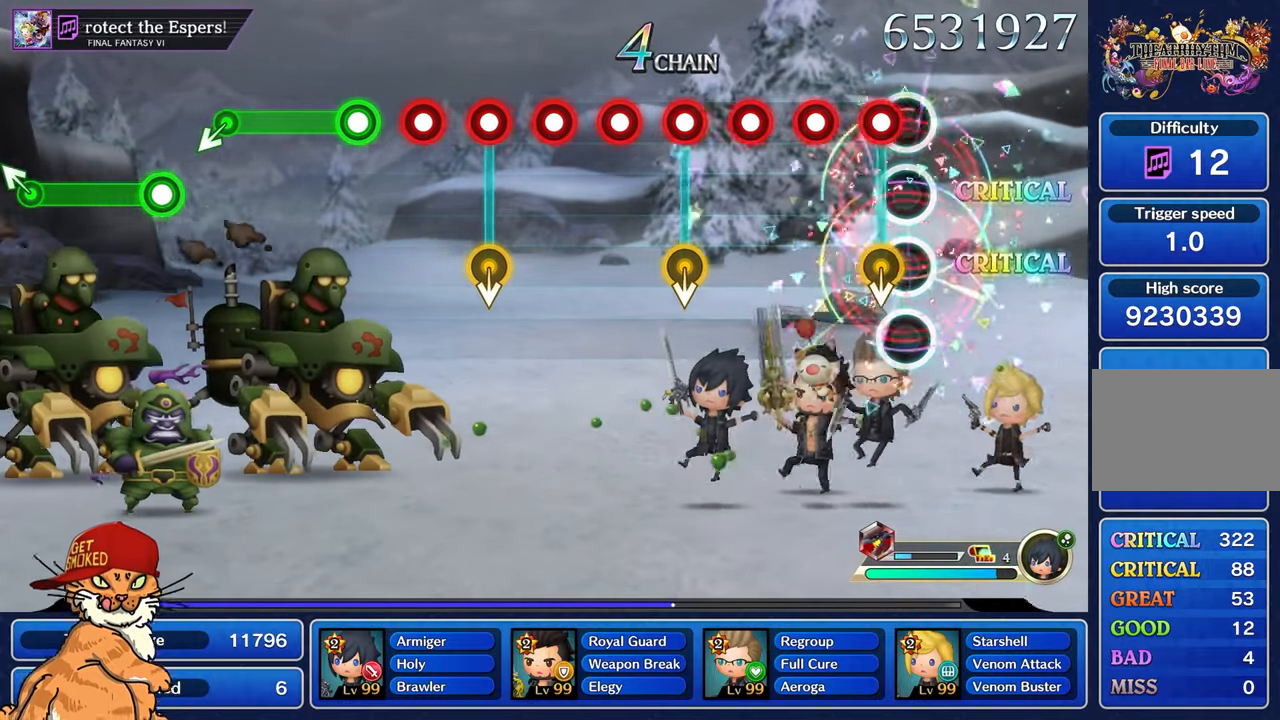
{"buttons": ["R1"], "left_stick": "center", "right_stick": "center", "events": [[117, "R1", "down"], [217, "R1", "up"], [317, "R1", "down"], [384, "R1", "up"], [467, "R1", "down"]]}
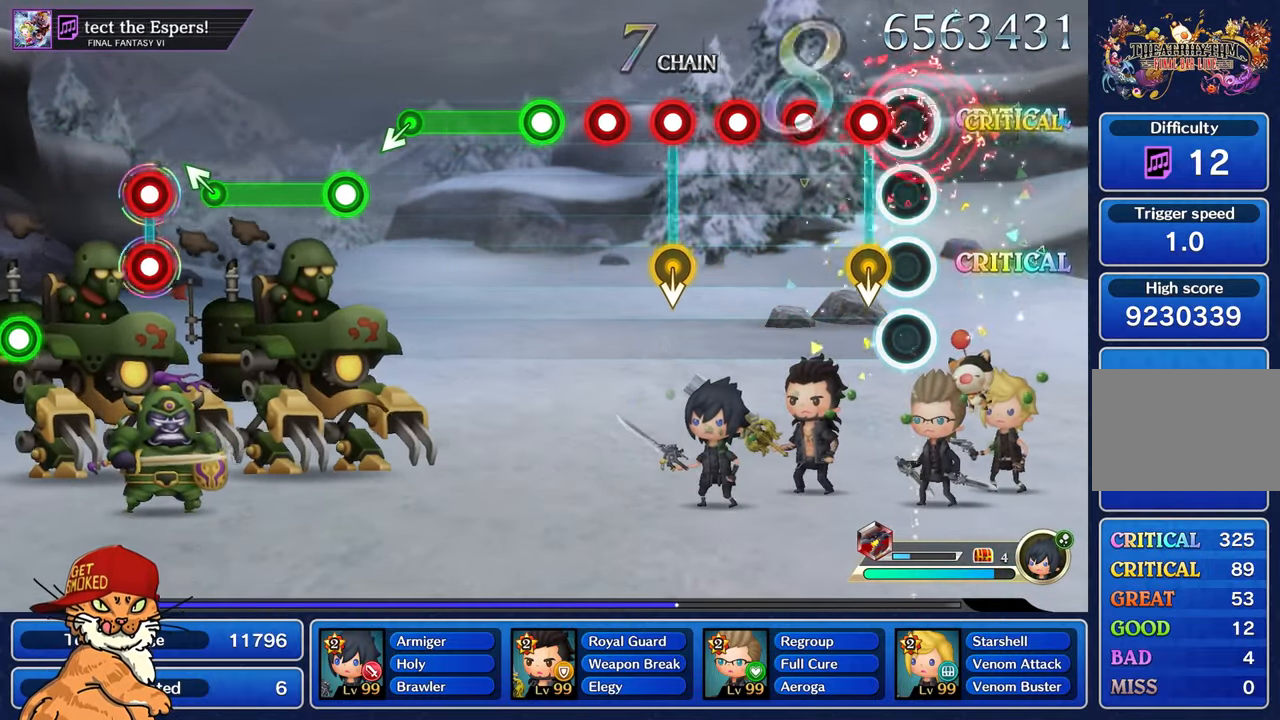
{"buttons": ["R1"], "left_stick": "center", "right_stick": "center", "events": [[67, "R1", "up"], [150, "R1", "down"], [250, "R1", "up"], [317, "R1", "down"], [417, "R1", "up"], [484, "R1", "down"]]}
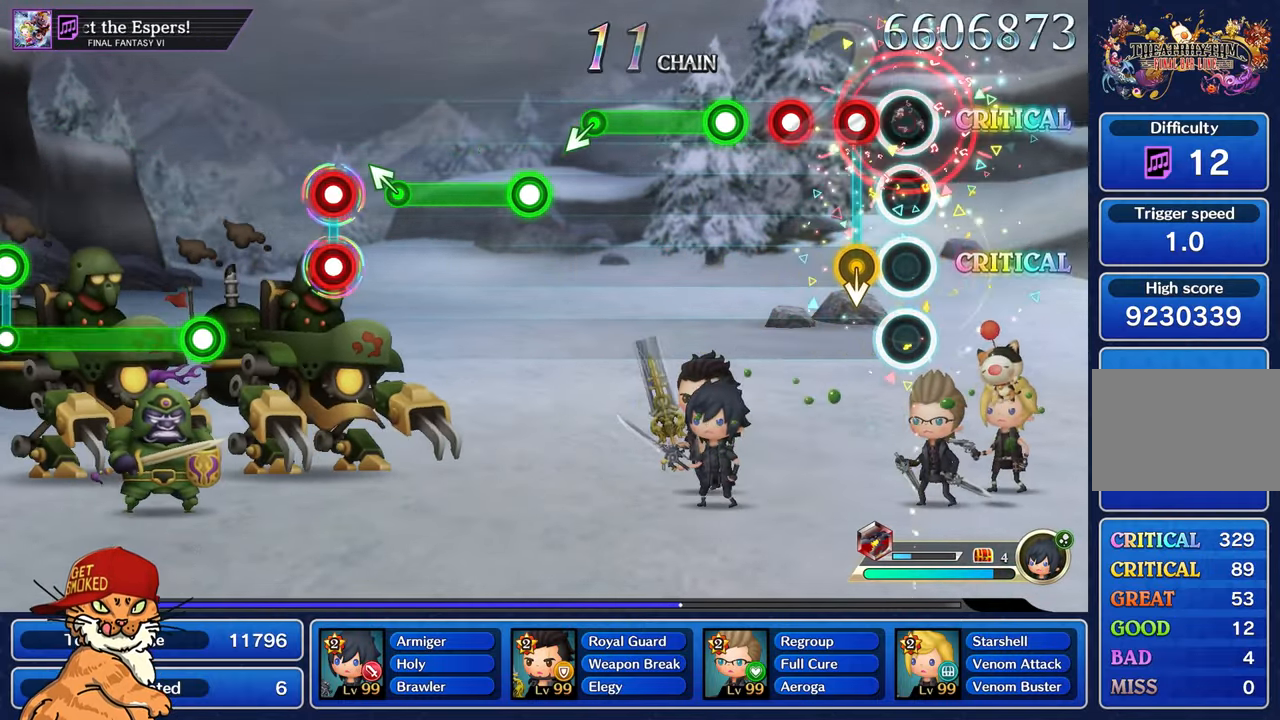
{"buttons": [], "left_stick": "center", "right_stick": "center", "events": [[84, "R1", "up"], [167, "R1", "down"], [250, "R1", "up"], [334, "R1", "down"], [434, "R1", "up"]]}
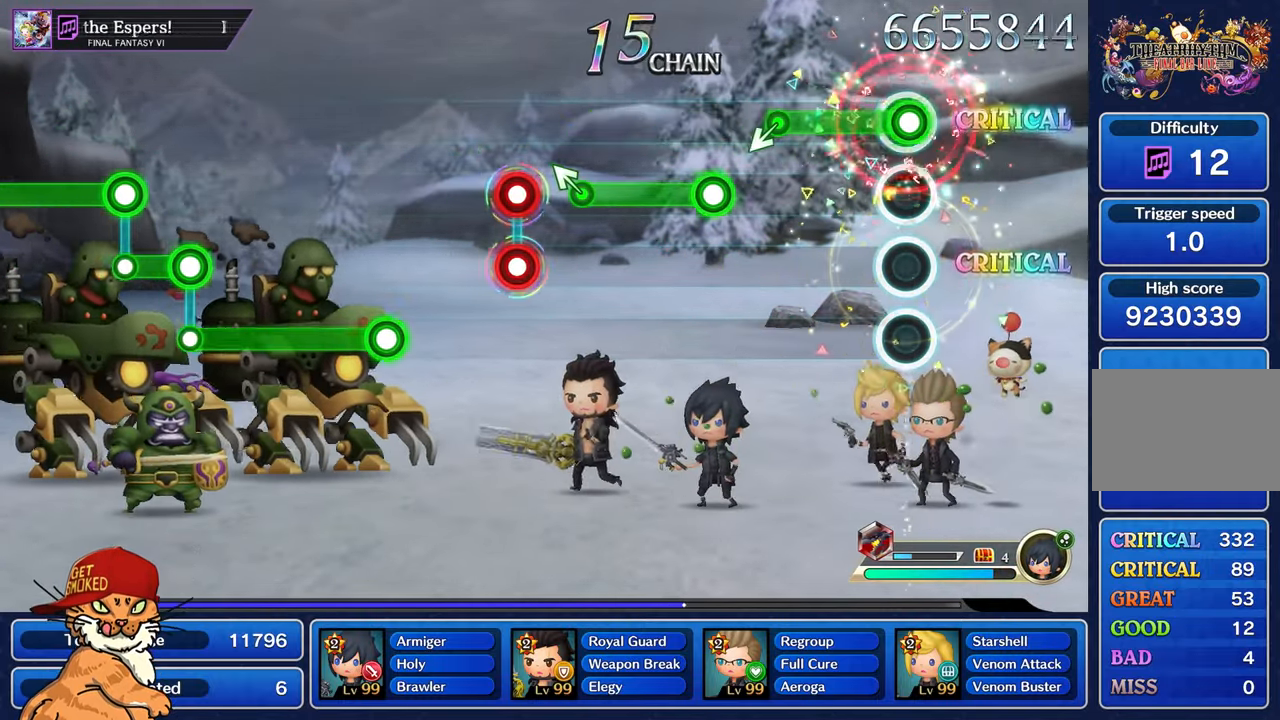
{"buttons": [], "left_stick": "left", "right_stick": "center", "events": [[17, "R1", "down"], [366, "left_stick", "left"], [400, "R1", "up"]]}
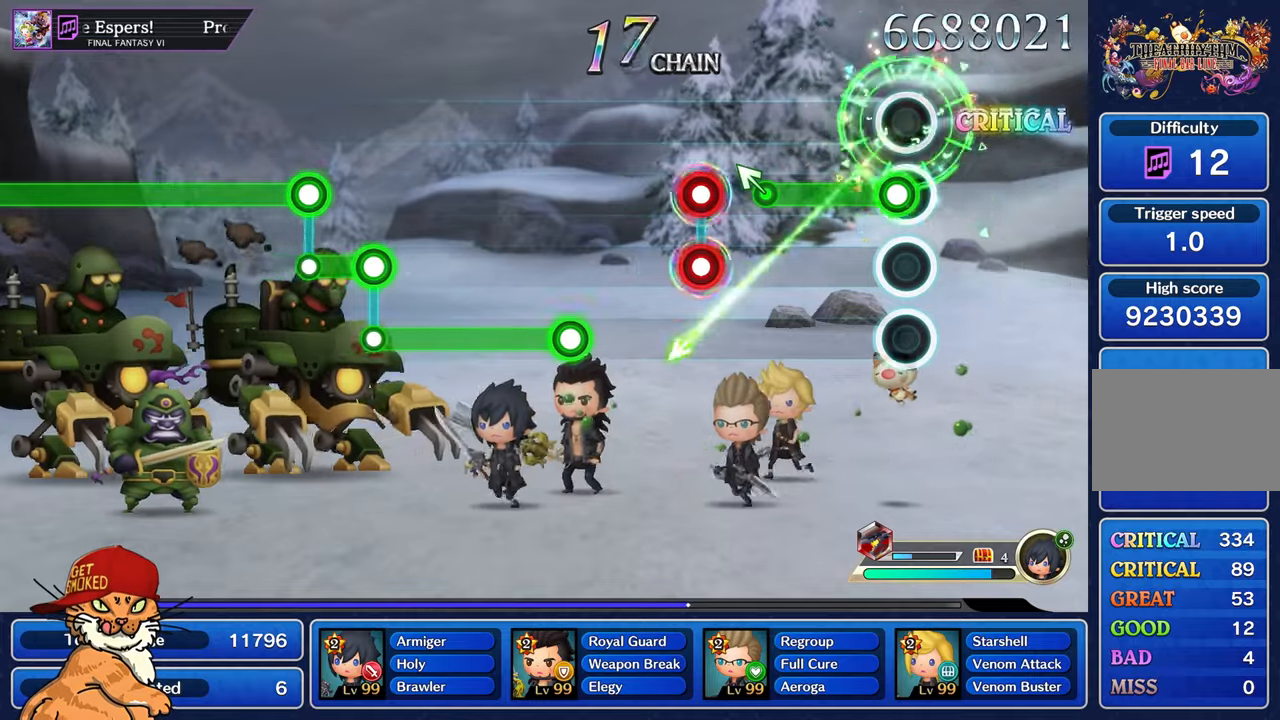
{"buttons": [], "left_stick": "up-left", "right_stick": "center", "events": [[33, "left_stick", "center"], [50, "R1", "down"], [416, "left_stick", "up-left"], [466, "R1", "up"]]}
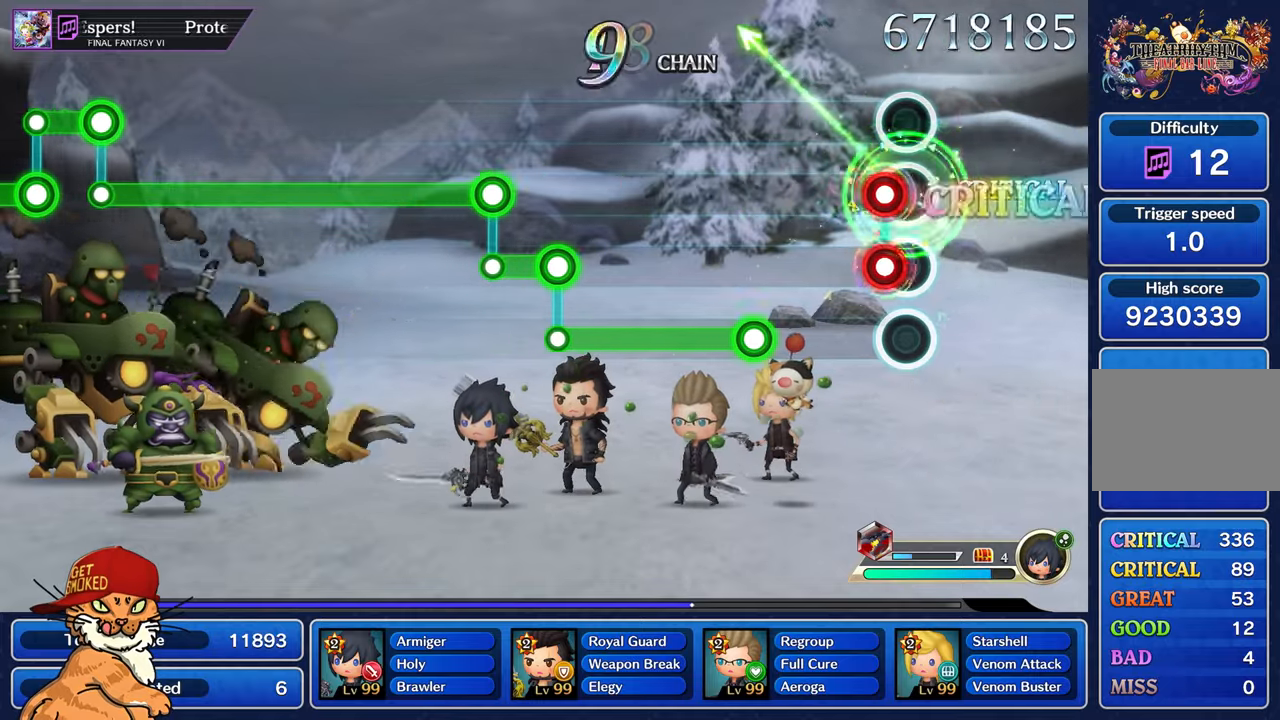
{"buttons": ["R1"], "left_stick": "center", "right_stick": "center", "events": [[33, "left_stick", "center"], [116, "L1", "down"], [116, "R1", "down"], [200, "R1", "up"], [233, "L1", "up"], [466, "R1", "down"]]}
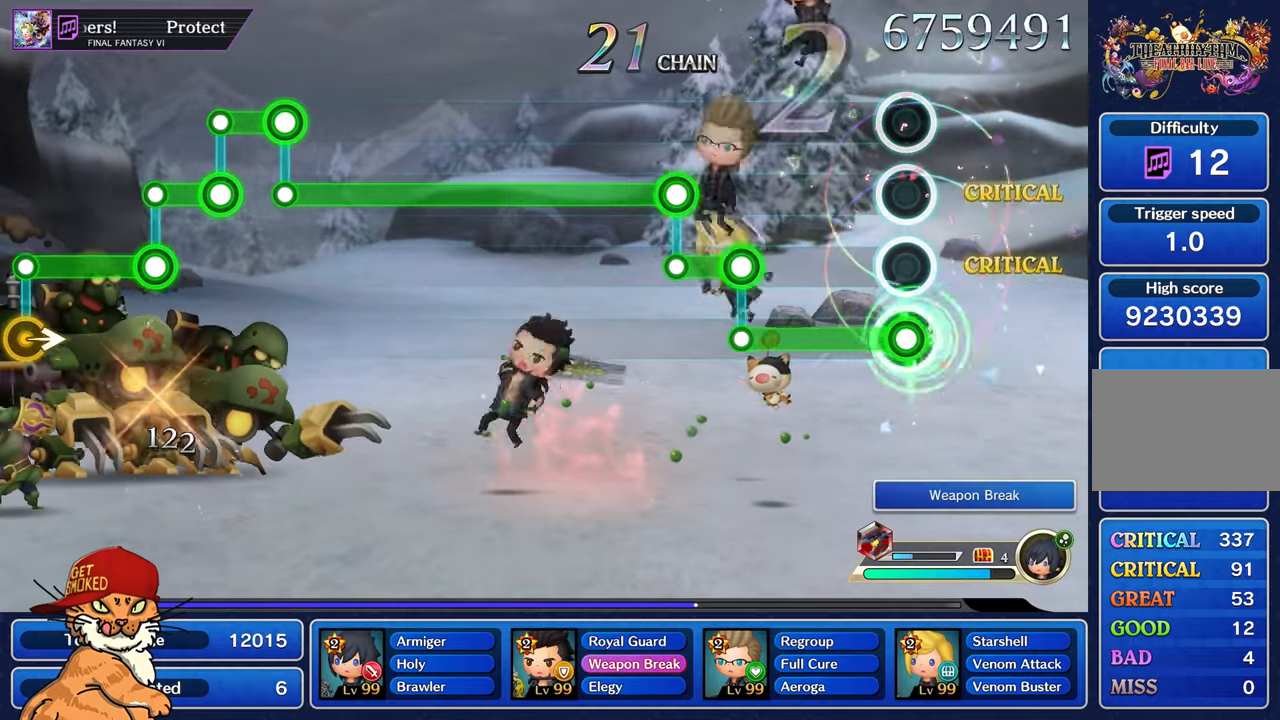
{"buttons": ["L1"], "left_stick": "center", "right_stick": "center", "events": [[483, "L1", "down"], [500, "R1", "up"]]}
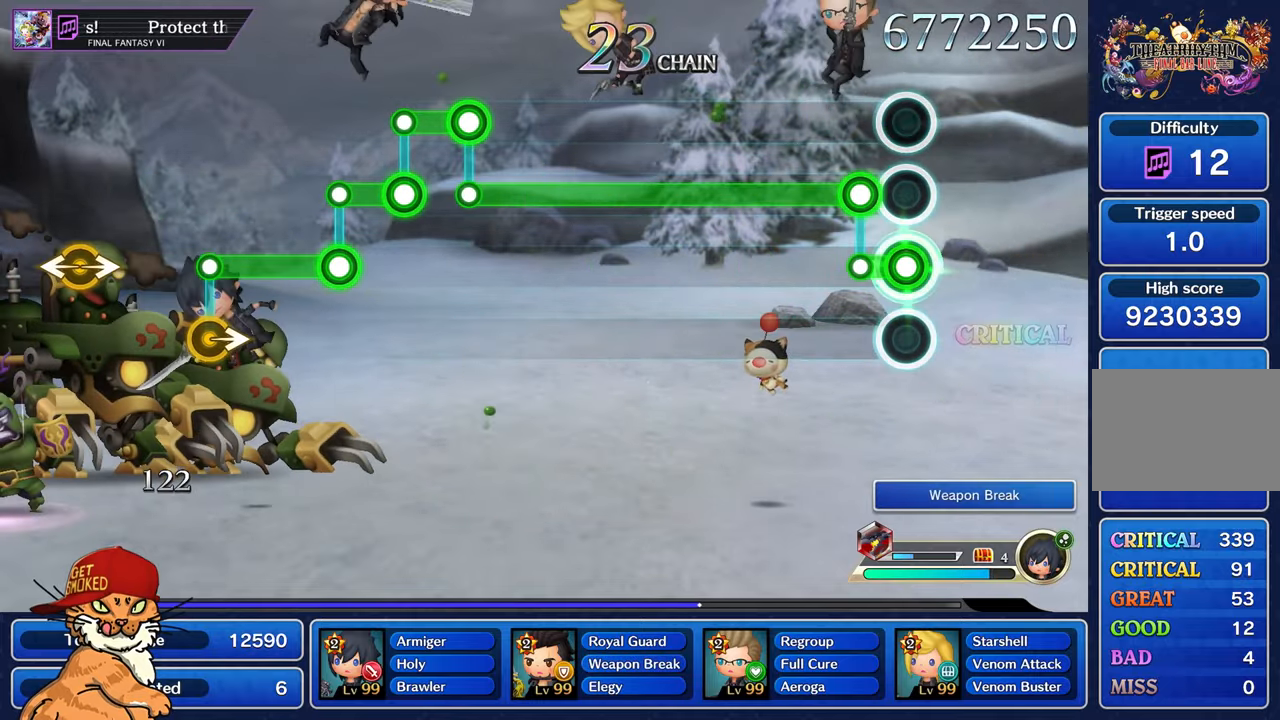
{"buttons": ["R1"], "left_stick": "center", "right_stick": "center", "events": [[116, "L1", "up"], [133, "R1", "down"]]}
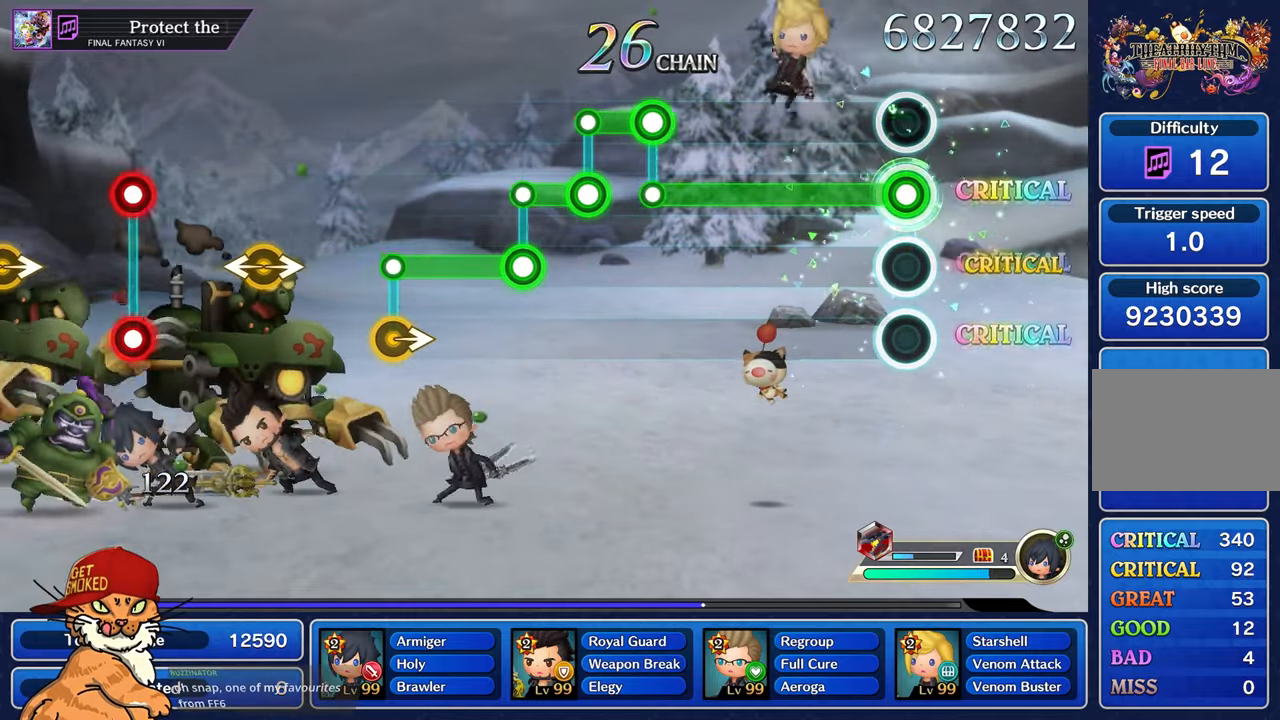
{"buttons": ["R1"], "left_stick": "center", "right_stick": "center", "events": []}
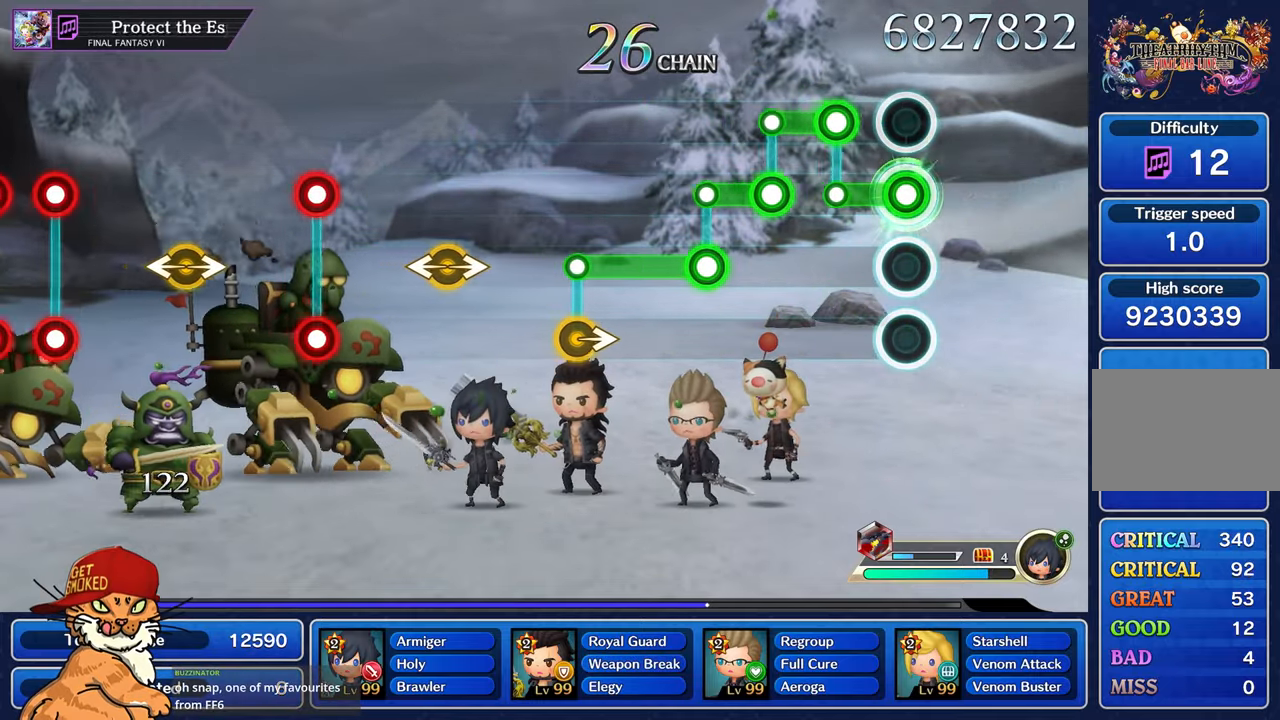
{"buttons": ["R1"], "left_stick": "center", "right_stick": "center", "events": [[266, "L1", "down"], [266, "R1", "up"], [416, "L1", "up"], [416, "R1", "down"]]}
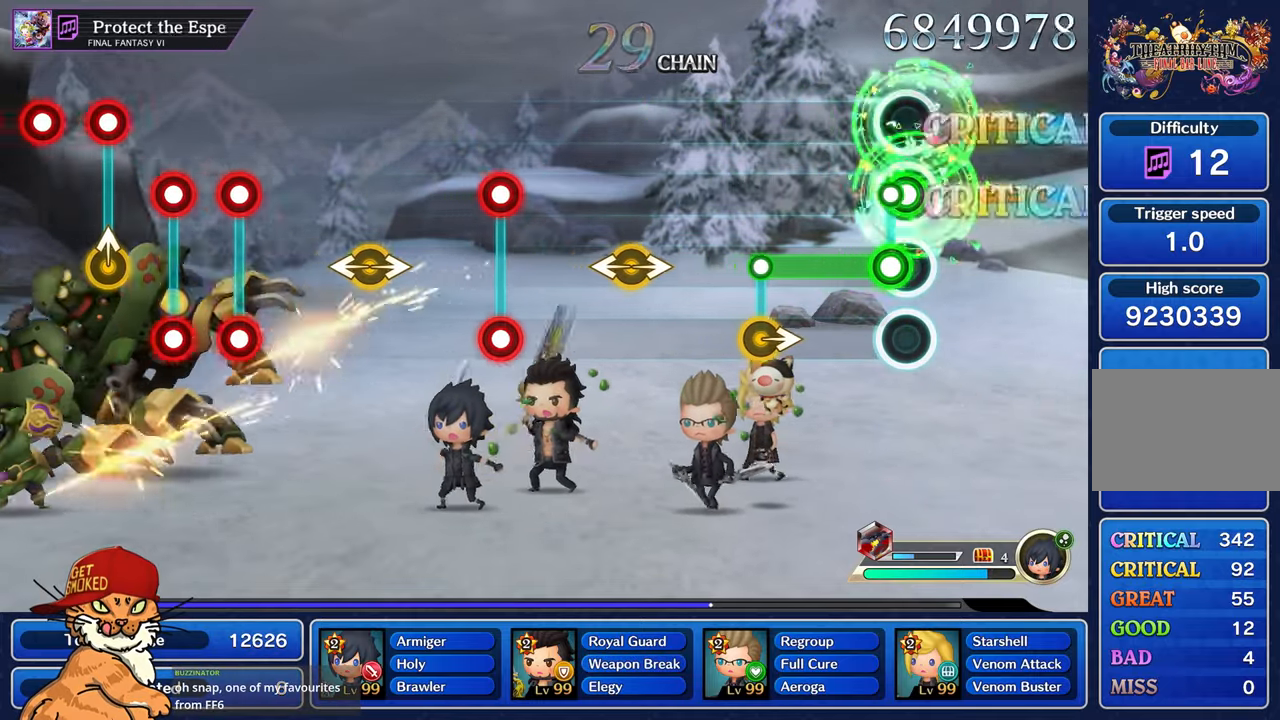
{"buttons": [], "left_stick": "center", "right_stick": "center", "events": [[116, "L1", "down"], [116, "R1", "up"], [450, "L1", "up"]]}